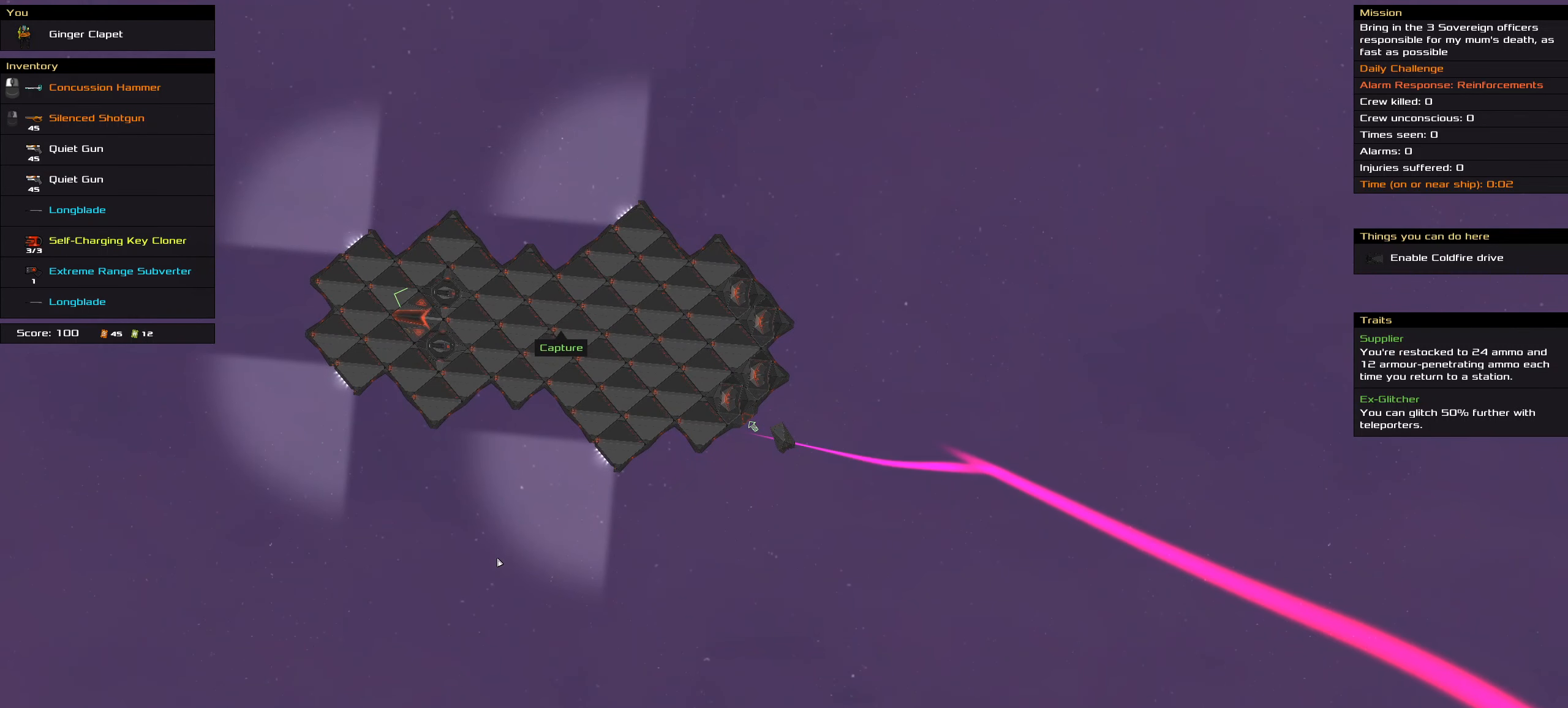
Gameplay with keyboard and mouse; each line is a JSON object with the keys and mouse buttons held at the frame after it. "events" lists presses ("down") and releases ("up") of ".", "/", "0", "1", "2", "3", "4", "5", "6", "7", "8", "9", "a", "alt_l", "alt_r", "b", "backslash", "backspace", "c", "caps_lock", "comma", "ctrl_l", "ctrl_r", "d", "down", "e", "equals", "f", "g", "h", "i", "j", "k", "l", "lbracket", "left", "m", "minus", "n", "o", "p", "q", "quote", "r", "rbracket", "return", "right", "s", "semicolon", "shift_l", "shift_r", "space", "super", "t", "tab", "tilde", "u", "up", "v", "w", "x", "y", "z", "mouse_left", "mouse_wheel" and "mouse_right" between this image and that frame as [ms after this image, input, new state], when the widget could be followed in between. "mouse_left", "mouse_wheel", "mouse_right" = the "left", "wheel", "right" buttons of the "mouse" list. No other keys are recorded. "wheel" means that the mouse wheel is clicked or scrolled. Not read: mouse_move.
{"keys": ["ctrl_l"], "mouse": ["right"], "events": [[150, "space", "down"], [200, "space", "up"], [300, "space", "down"], [384, "space", "up"]]}
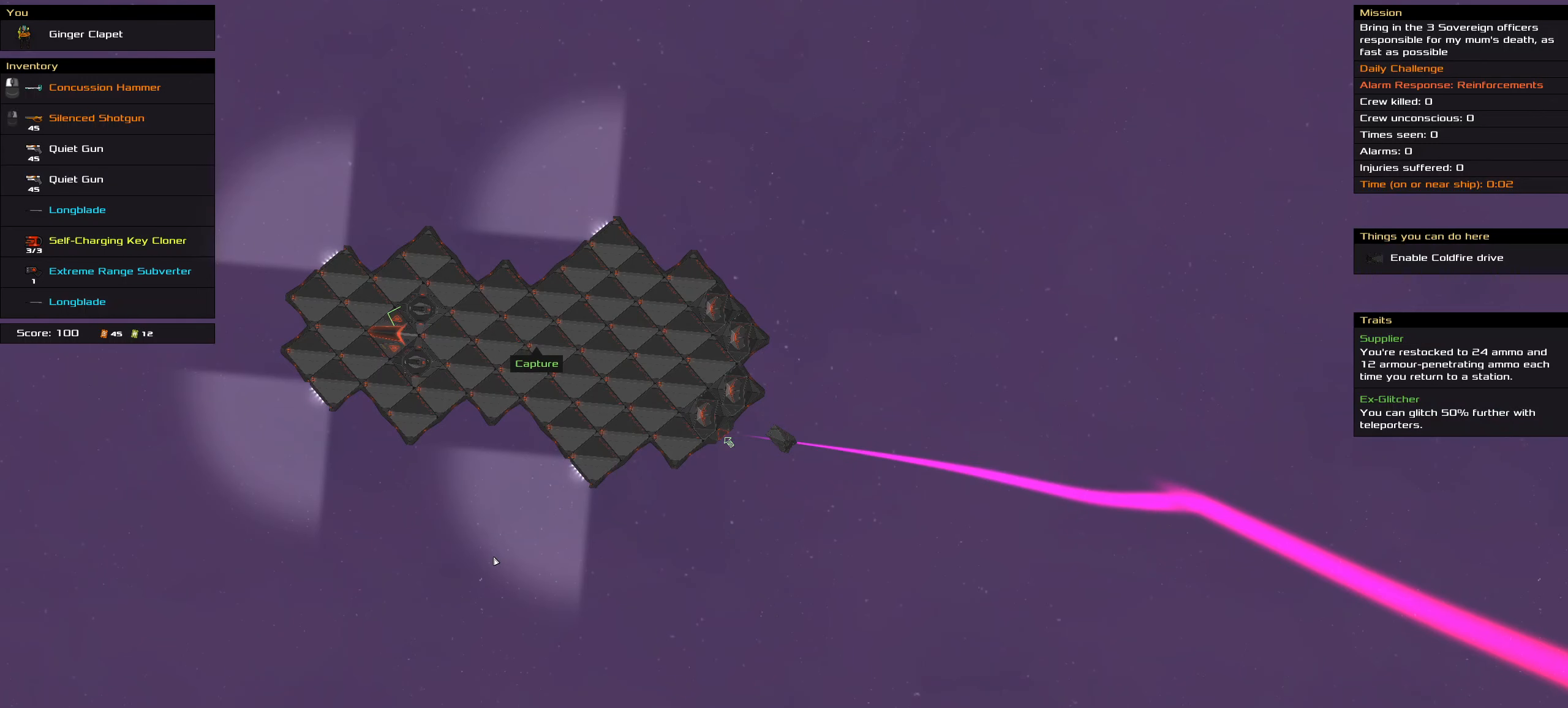
{"keys": ["ctrl_l"], "mouse": ["left"], "events": [[117, "mouse_left", "down"], [167, "mouse_right", "up"]]}
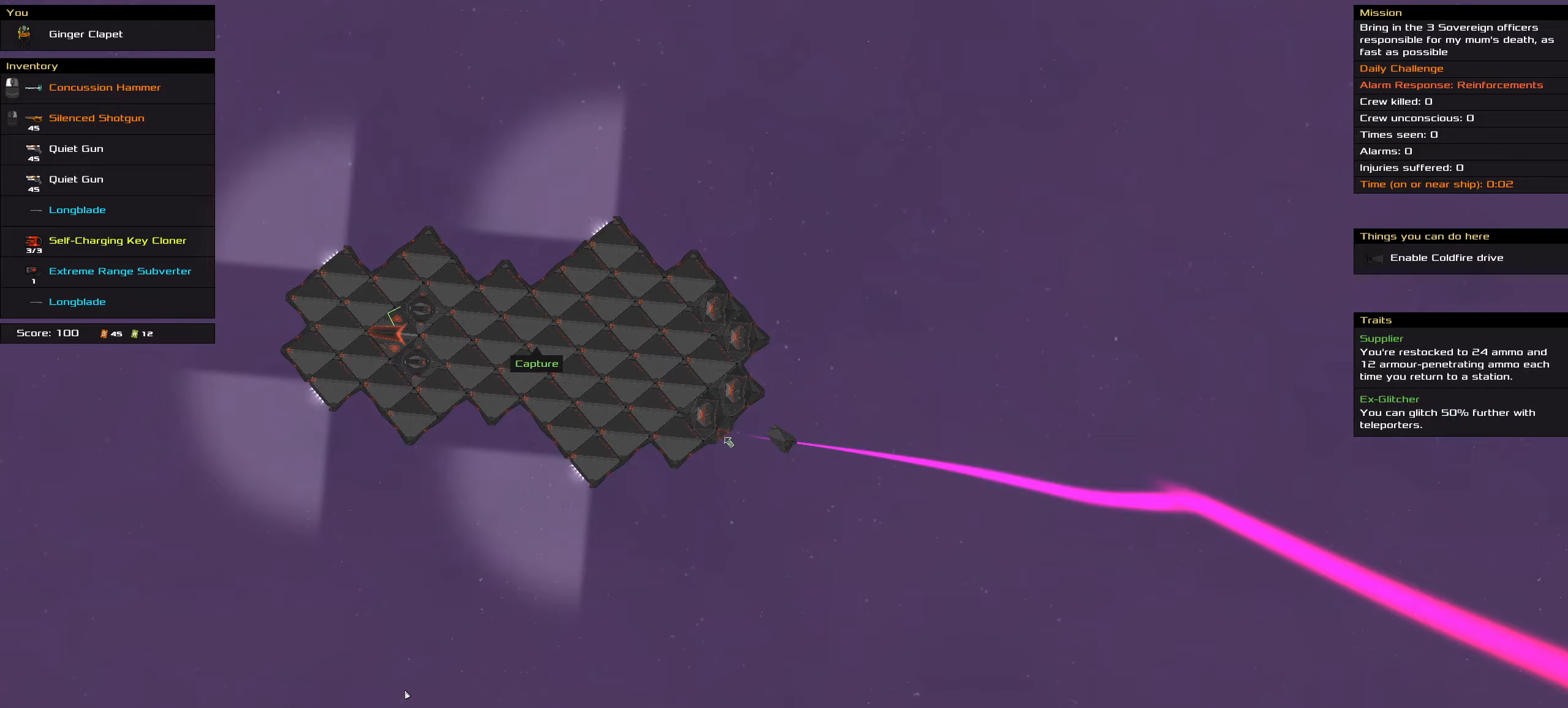
{"keys": ["ctrl_l"], "mouse": ["left"], "events": [[50, "space", "down"], [133, "space", "up"], [183, "space", "down"], [283, "space", "up"]]}
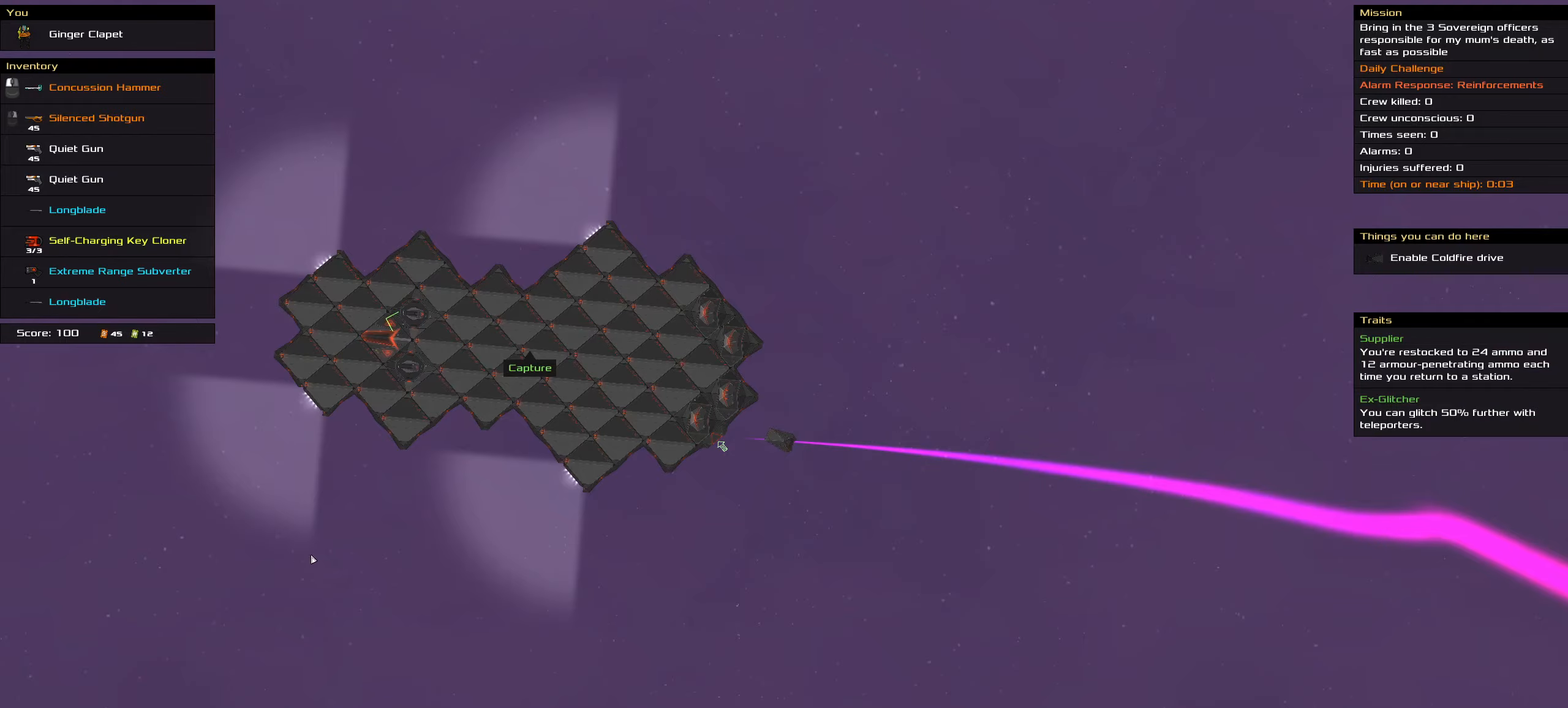
{"keys": ["ctrl_l"], "mouse": ["left"], "events": [[150, "space", "down"], [250, "space", "up"], [350, "space", "down"], [483, "space", "up"]]}
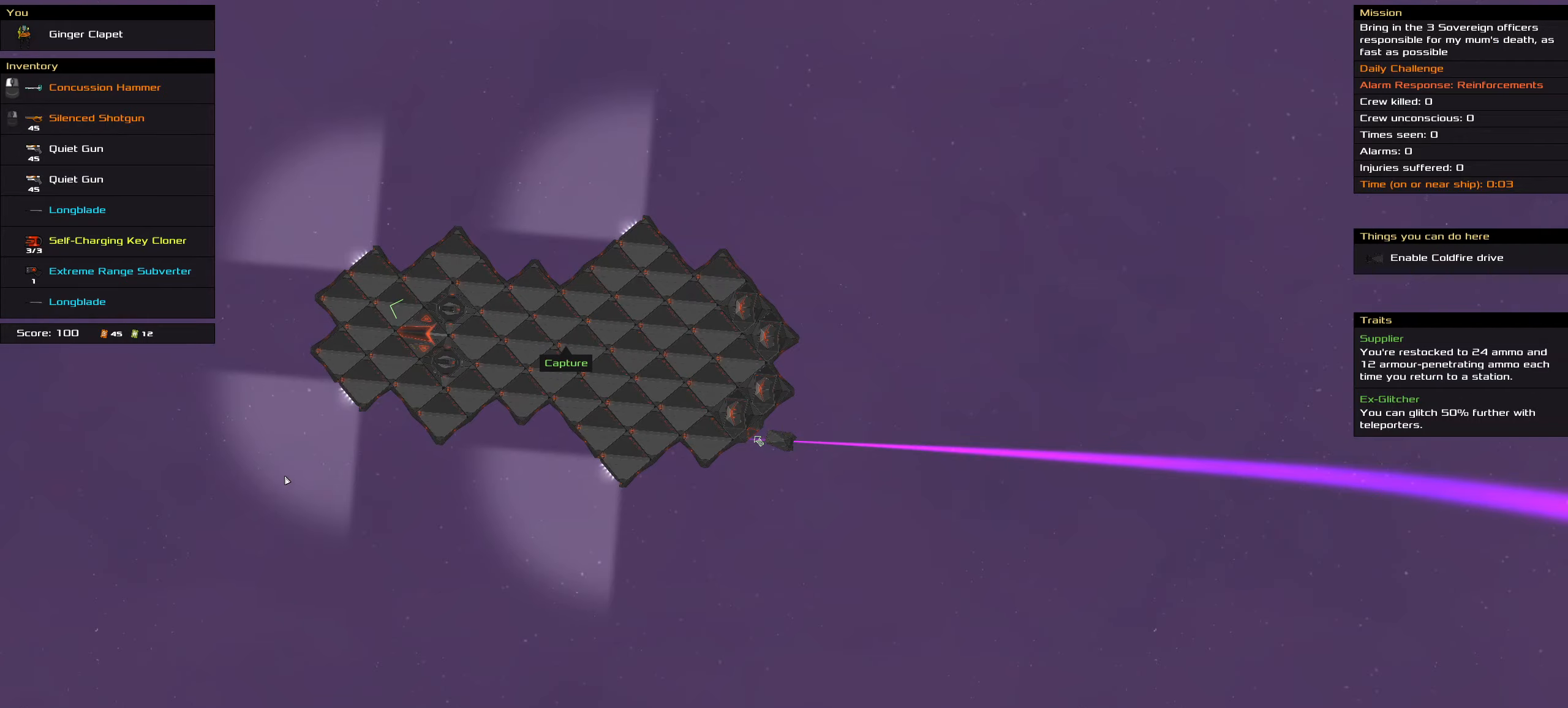
{"keys": ["ctrl_l", "space"], "mouse": [], "events": [[83, "mouse_left", "up"], [366, "space", "down"], [400, "space", "up"], [500, "space", "down"]]}
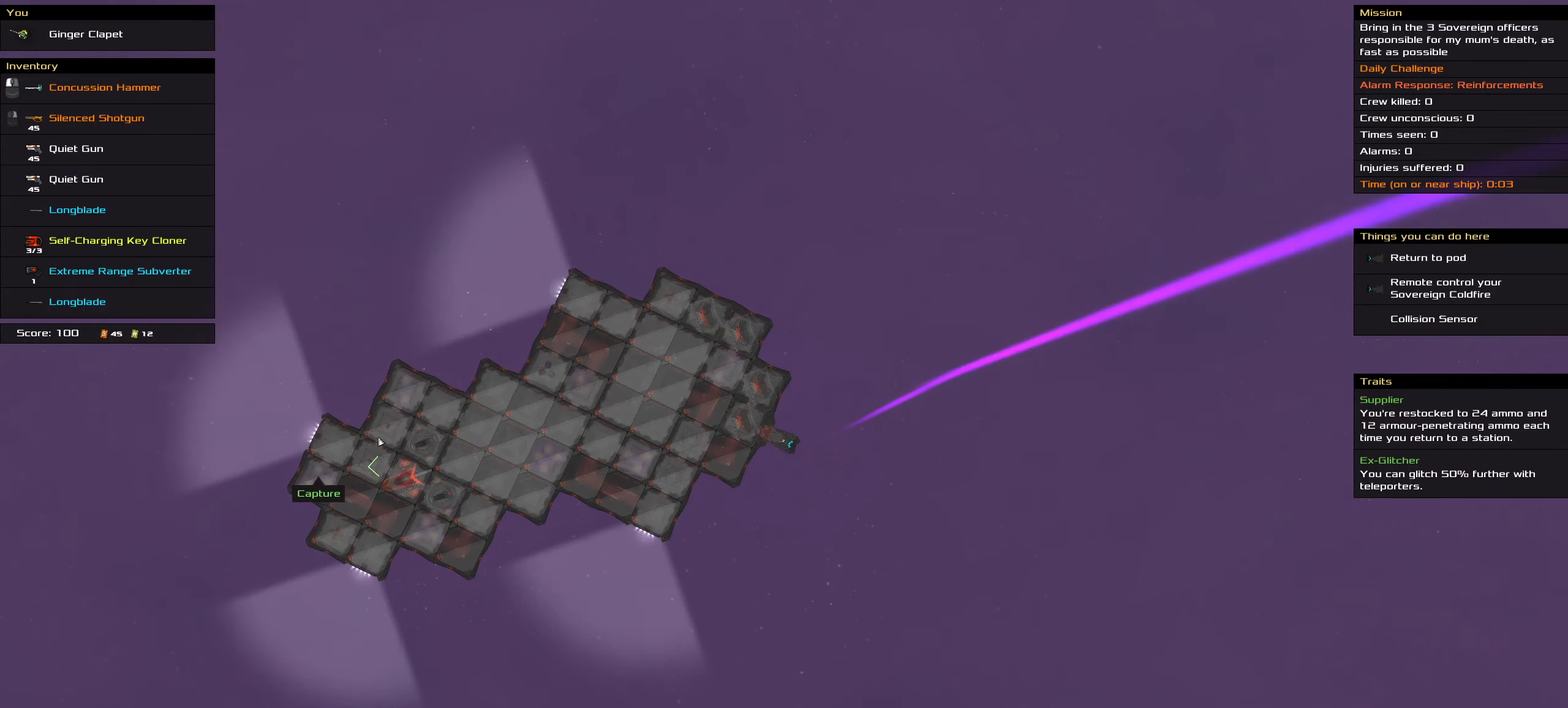
{"keys": ["t"], "mouse": [], "events": [[100, "space", "up"], [283, "ctrl_l", "up"], [416, "t", "down"]]}
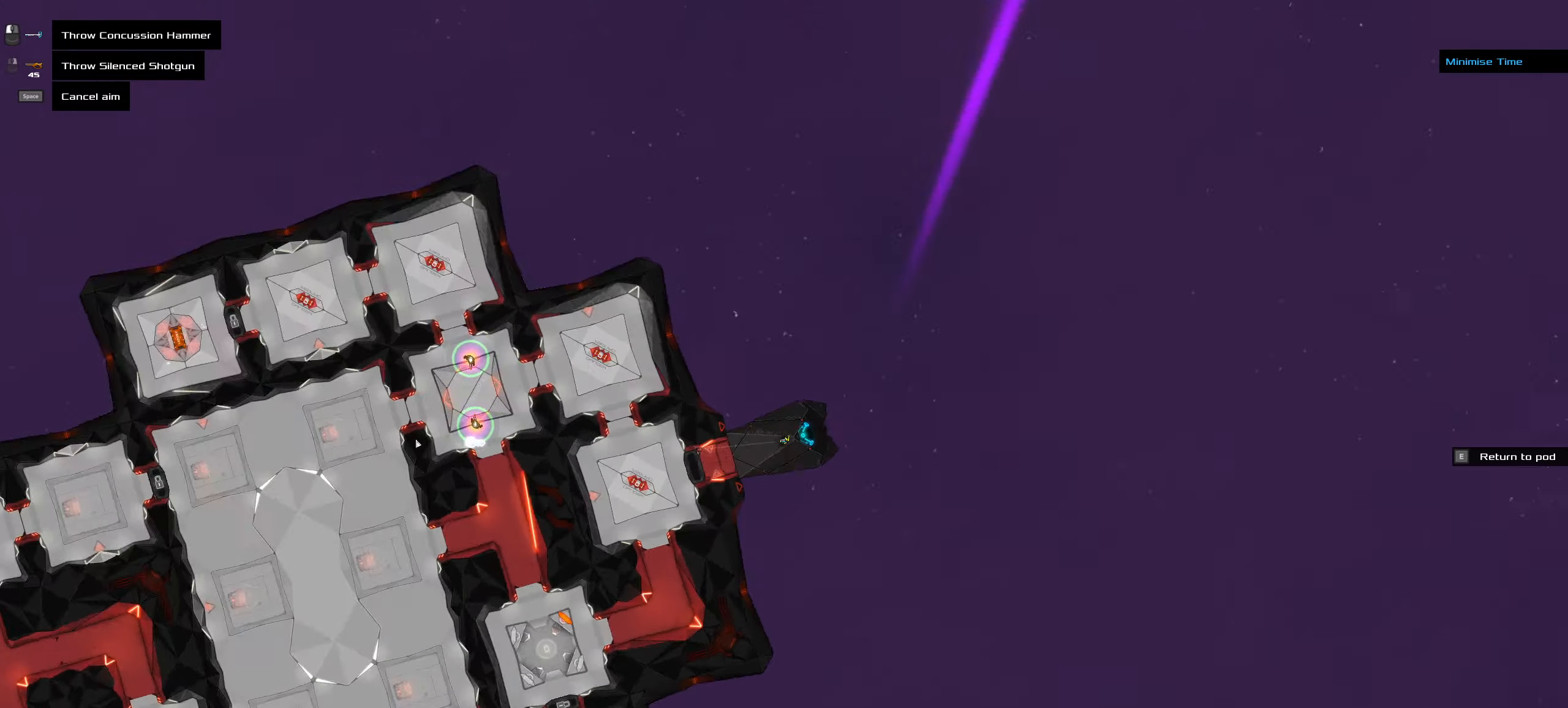
{"keys": ["space"], "mouse": [], "events": [[16, "t", "up"], [483, "space", "down"]]}
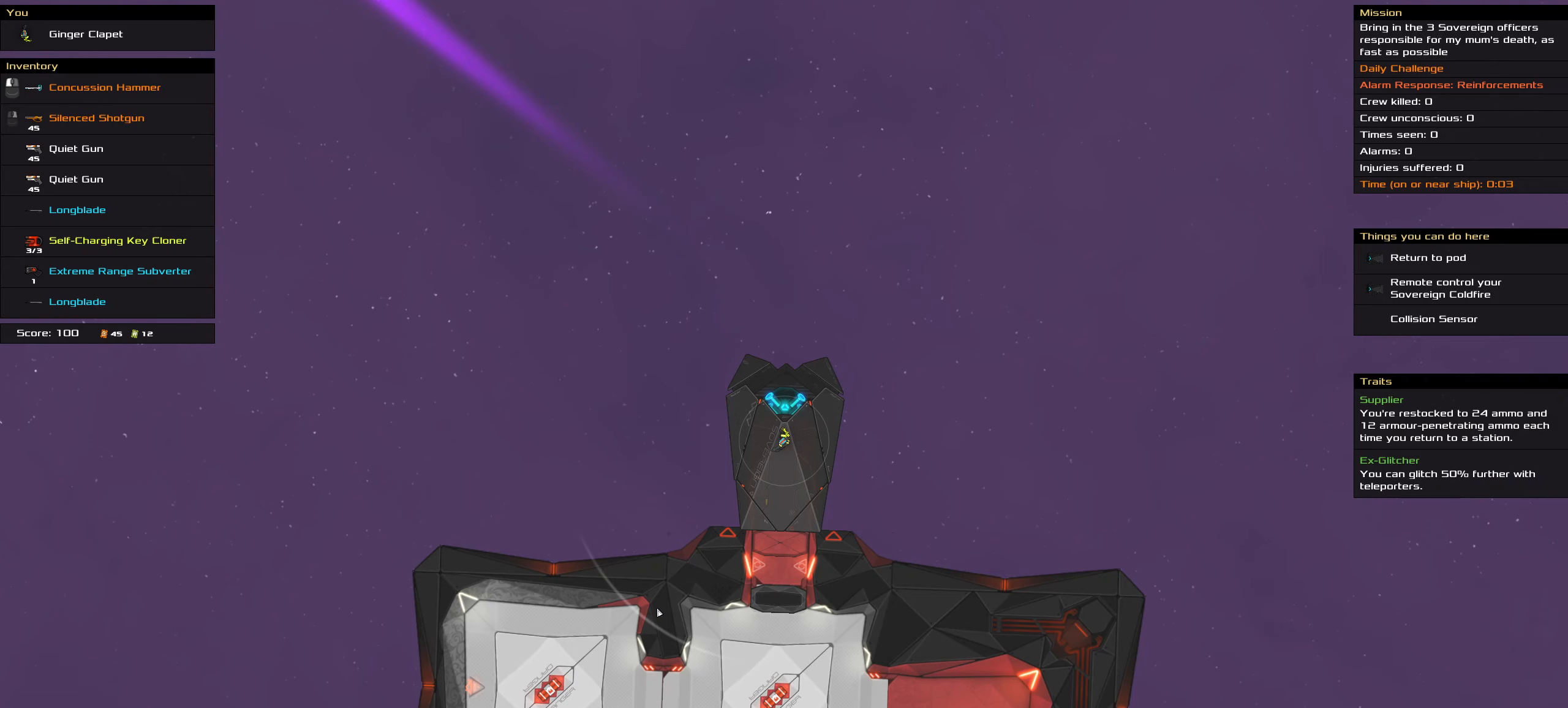
{"keys": ["shift_l"], "mouse": [], "events": [[33, "space", "up"], [450, "shift_l", "down"]]}
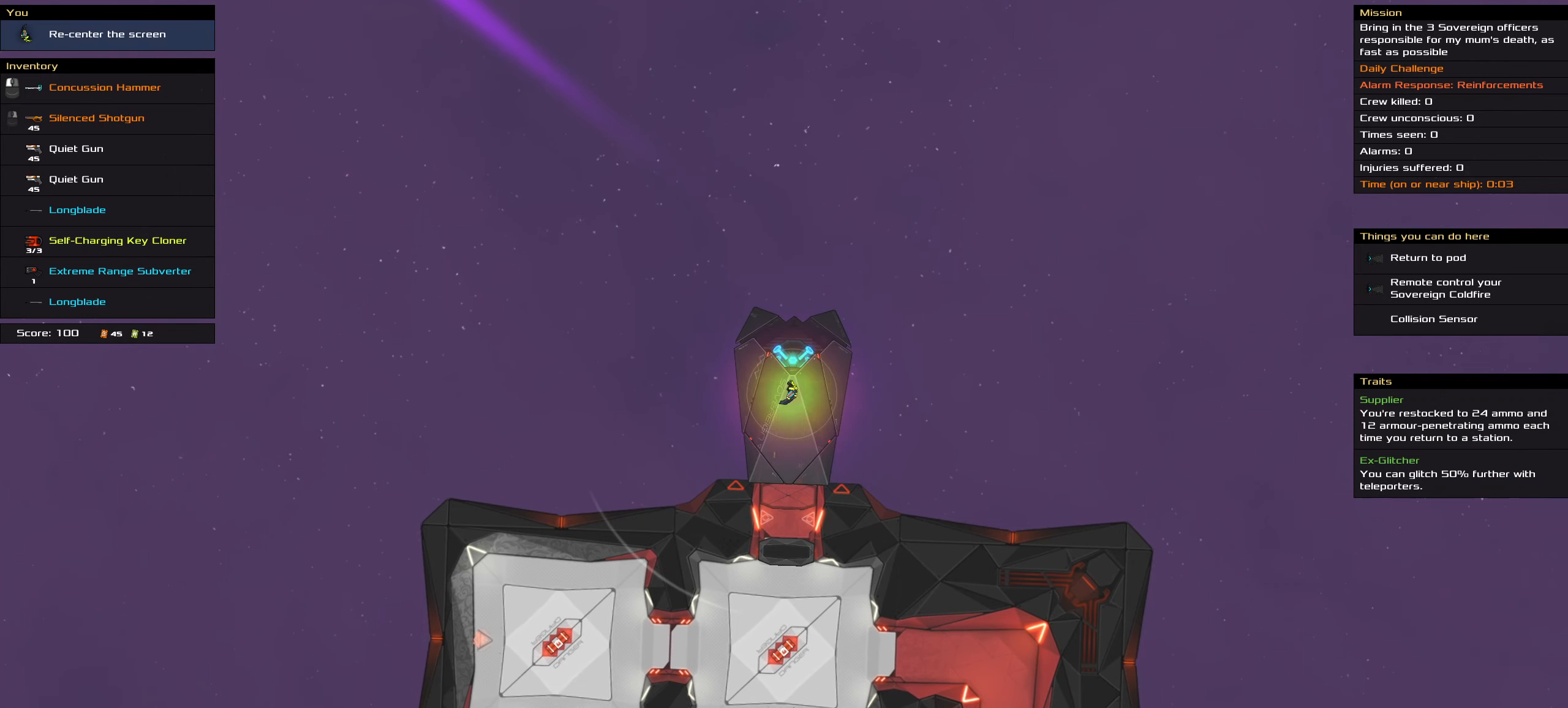
{"keys": [], "mouse": [], "events": [[383, "shift_l", "up"]]}
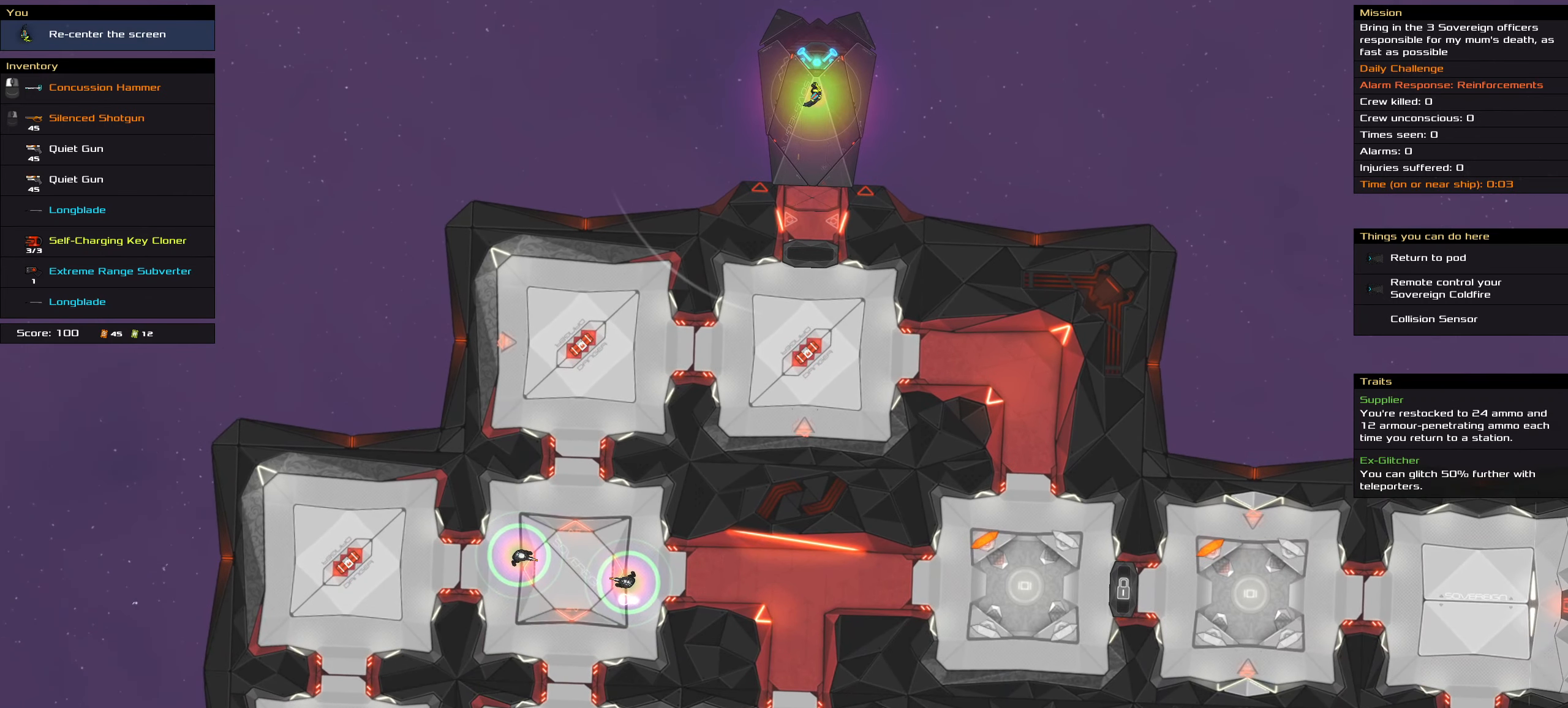
{"keys": [], "mouse": [], "events": []}
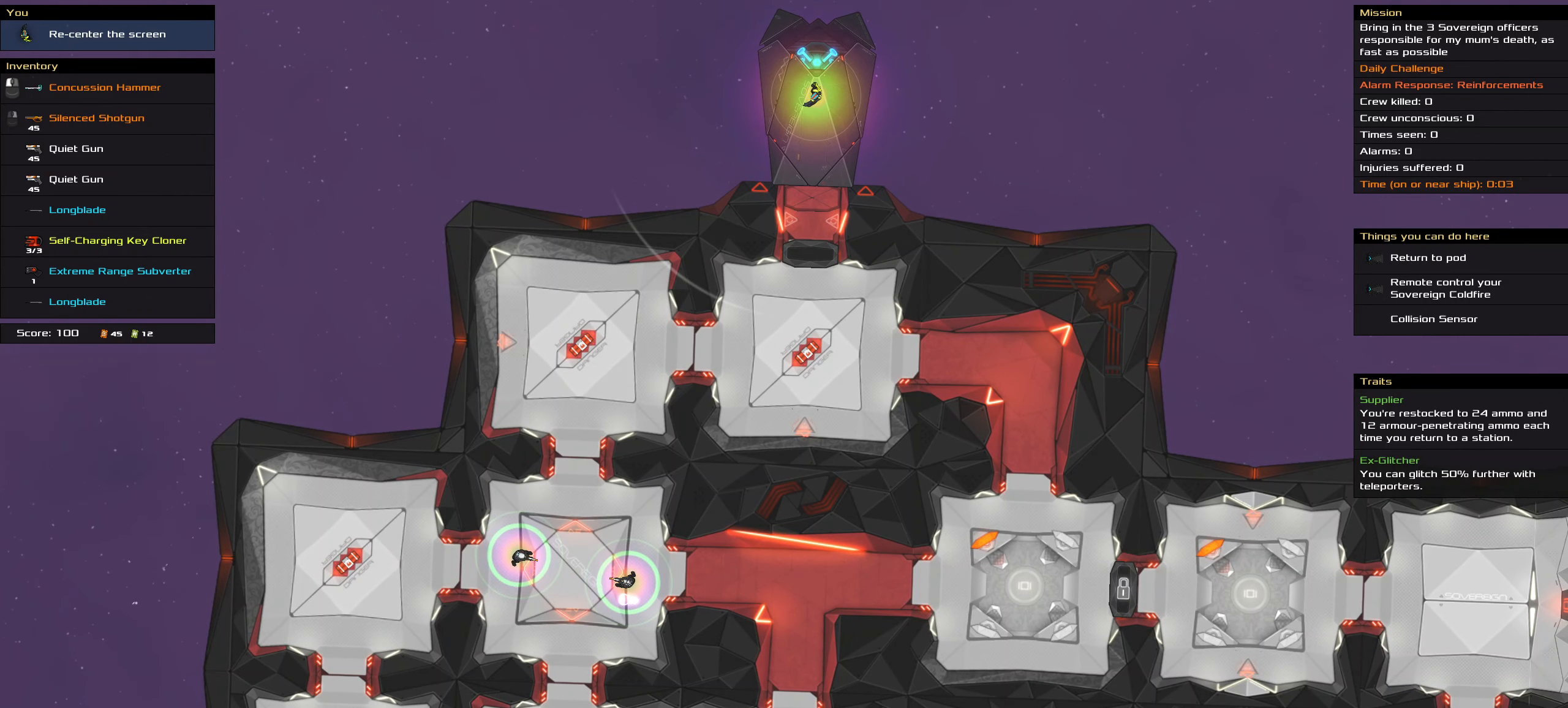
{"keys": [], "mouse": [], "events": []}
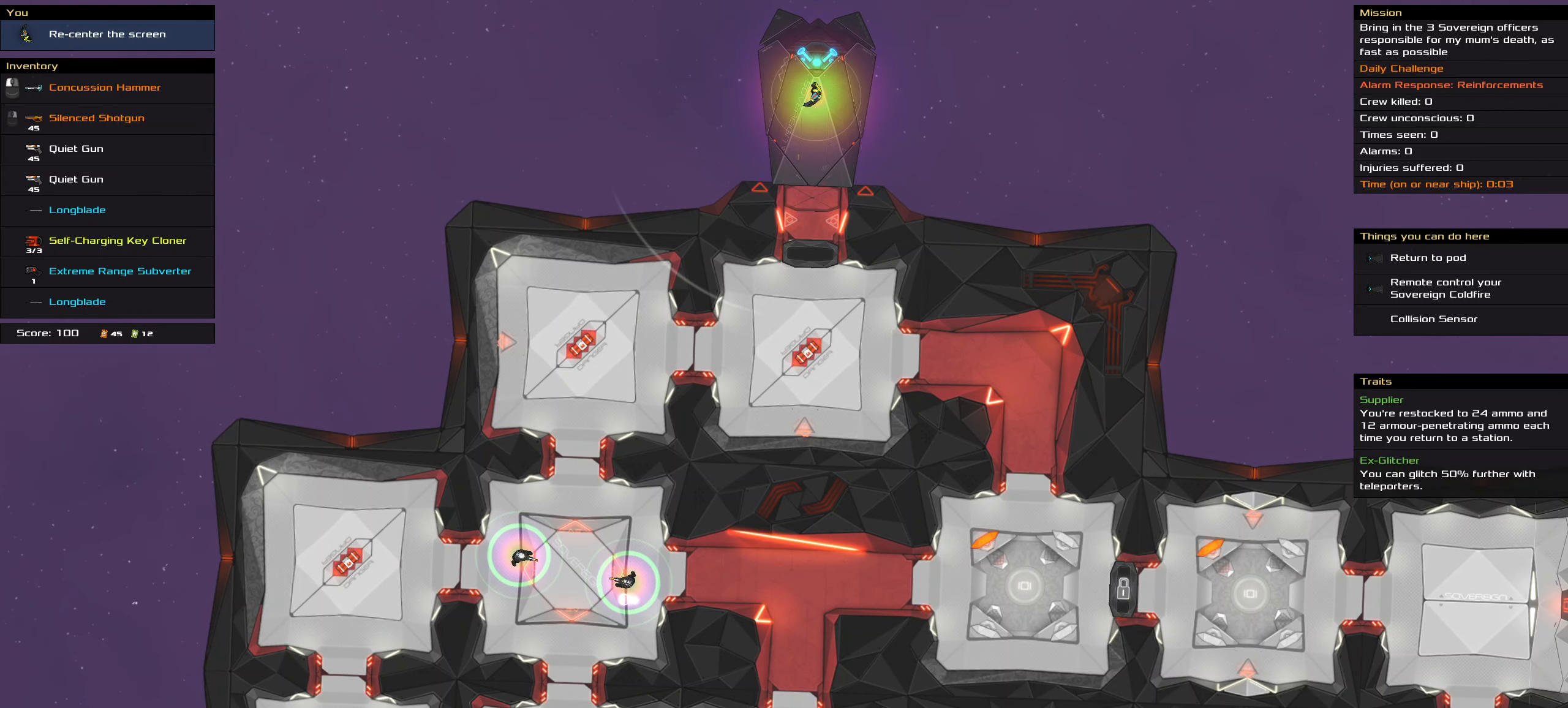
{"keys": [], "mouse": [], "events": []}
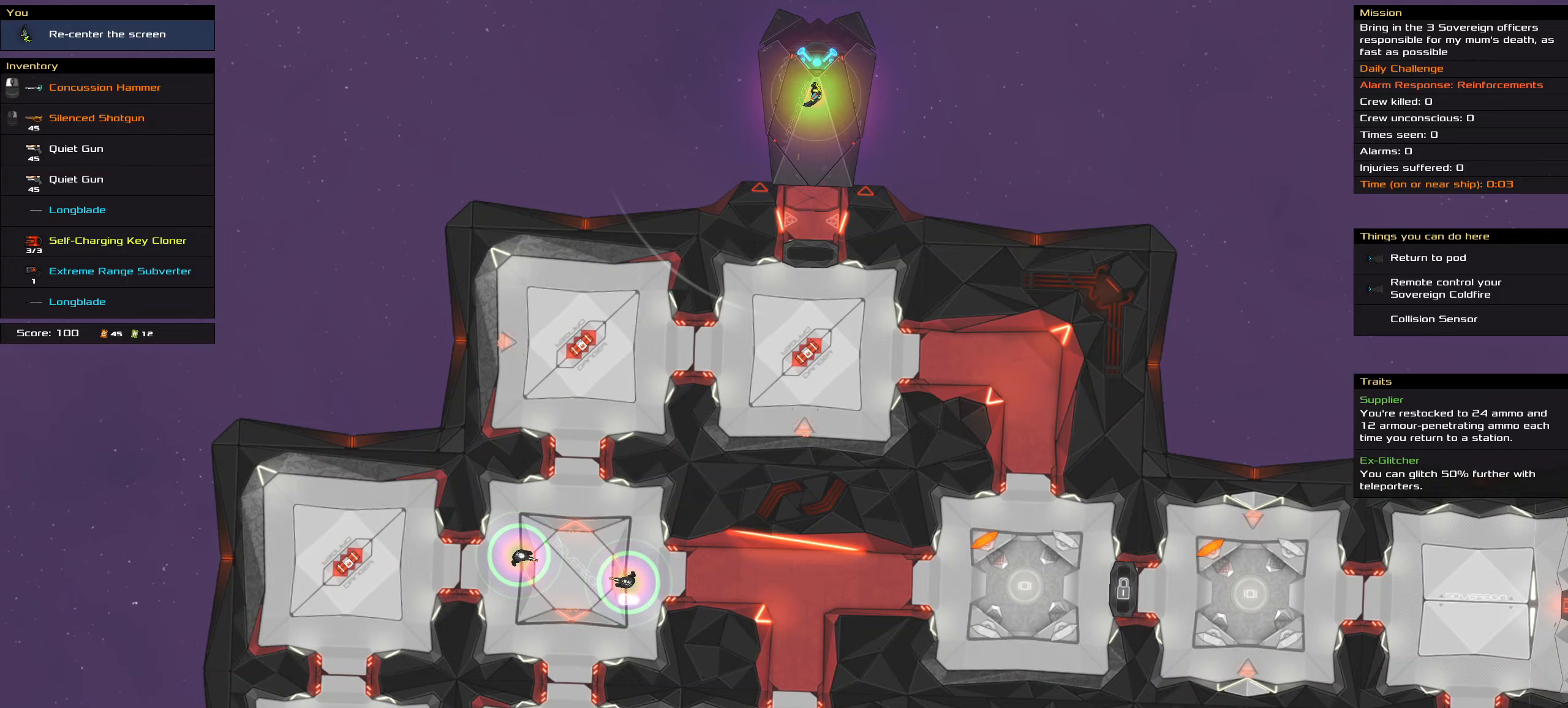
{"keys": ["shift_l"], "mouse": [], "events": [[350, "shift_l", "down"]]}
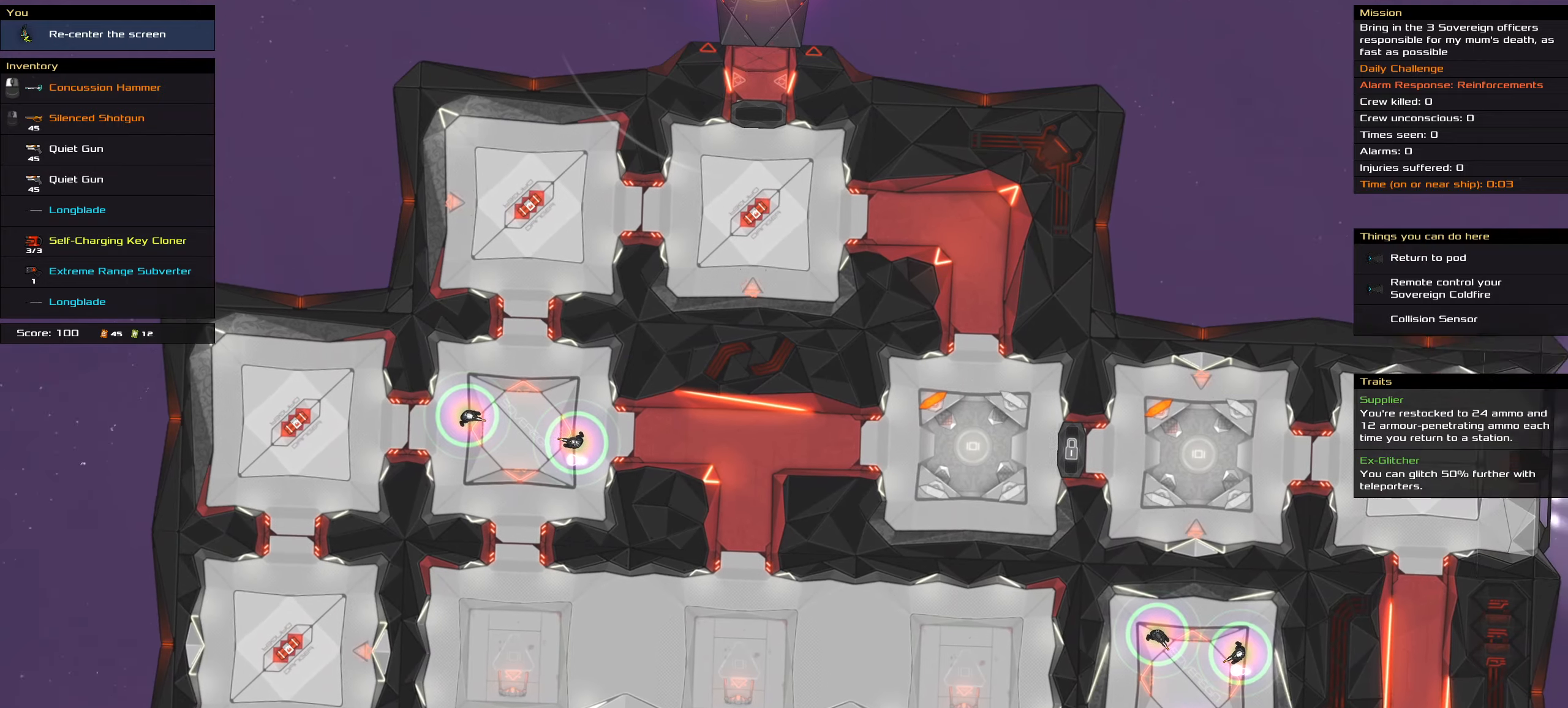
{"keys": [], "mouse": [], "events": [[500, "shift_l", "up"]]}
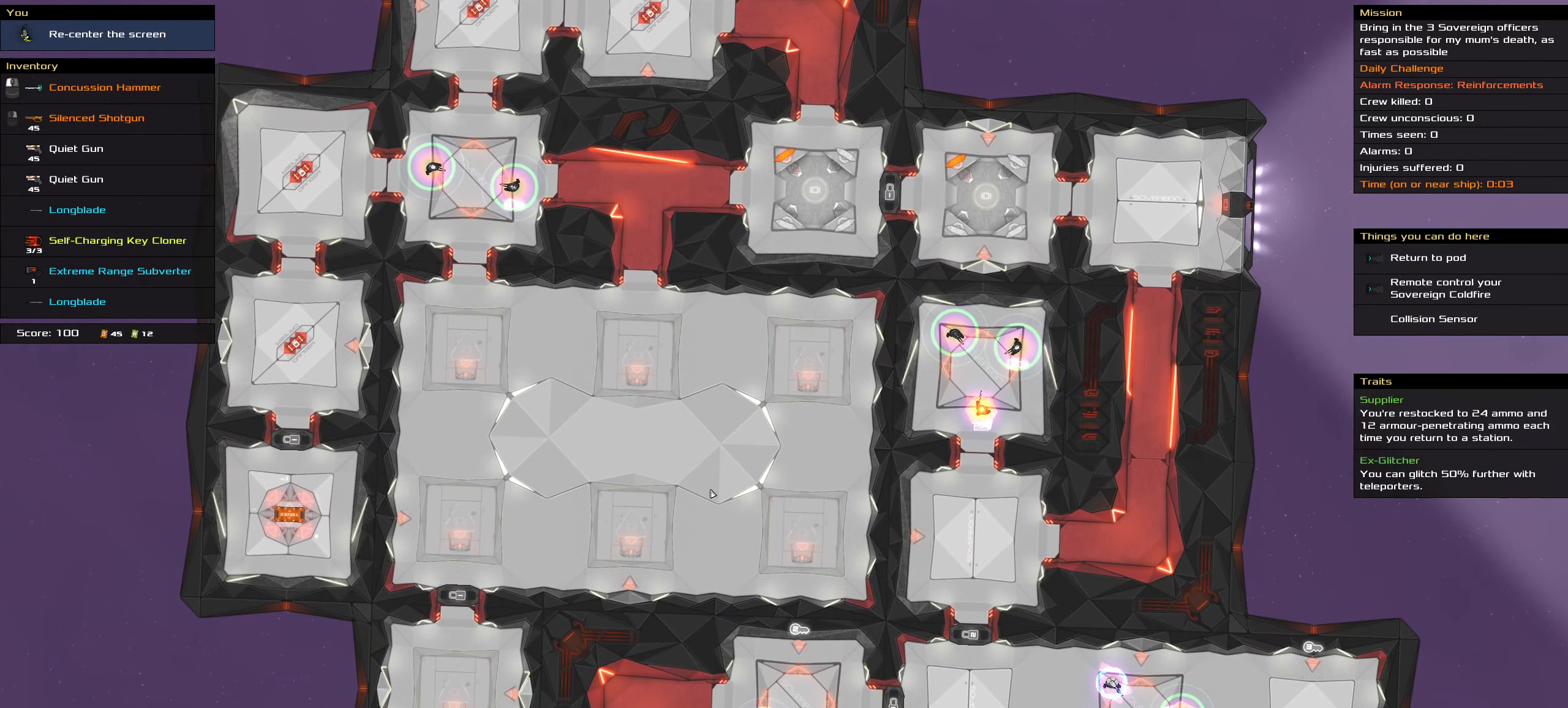
{"keys": [], "mouse": [], "events": []}
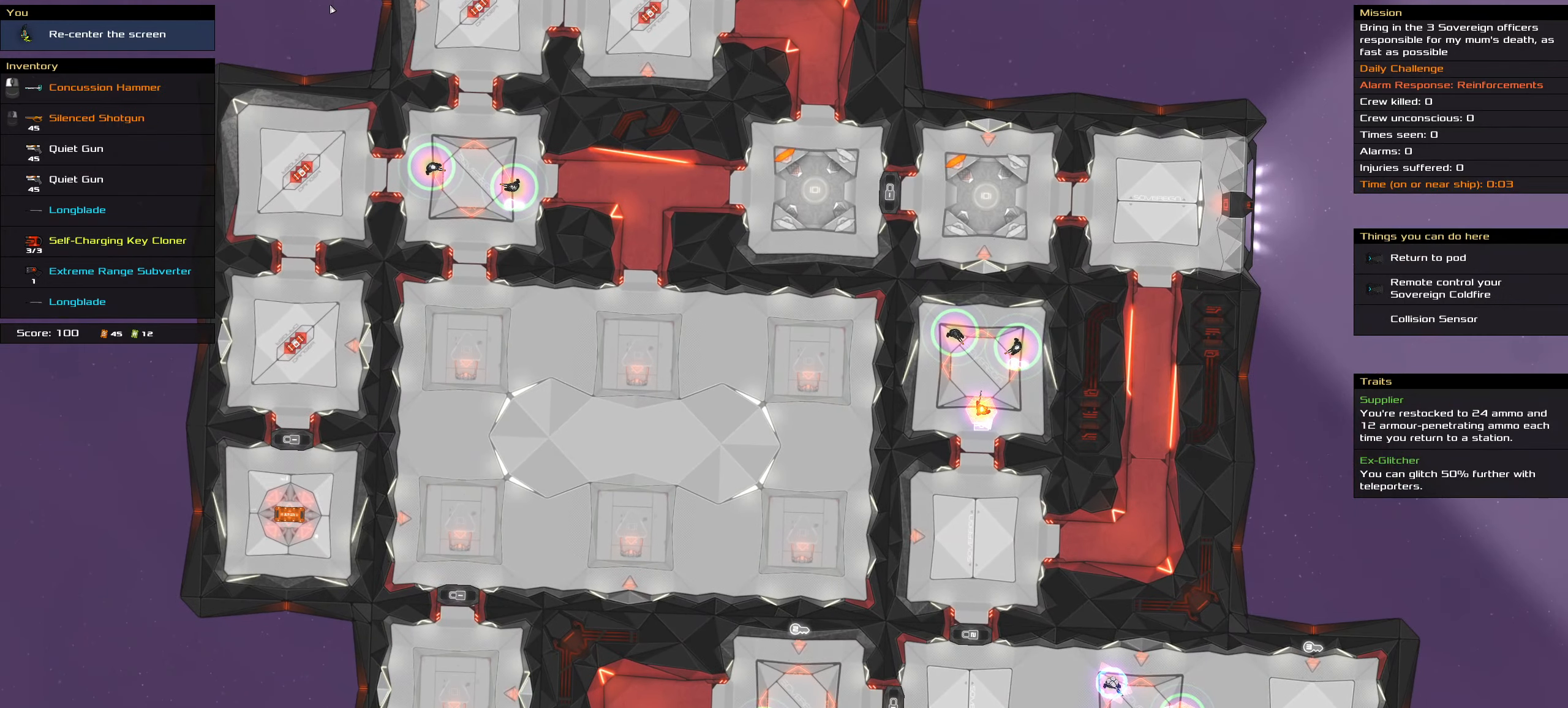
{"keys": ["shift_l"], "mouse": [], "events": [[383, "shift_l", "down"]]}
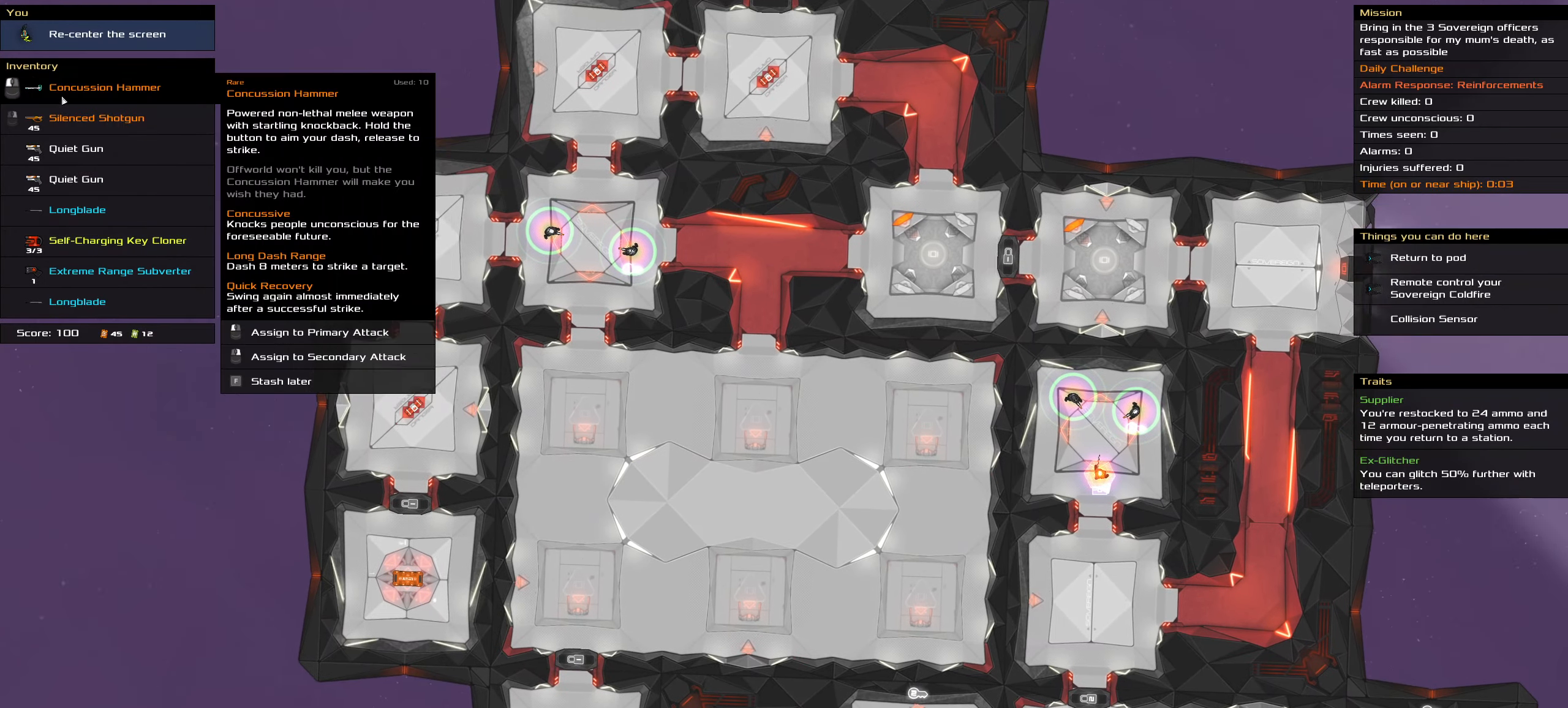
{"keys": [], "mouse": [], "events": [[133, "shift_l", "up"]]}
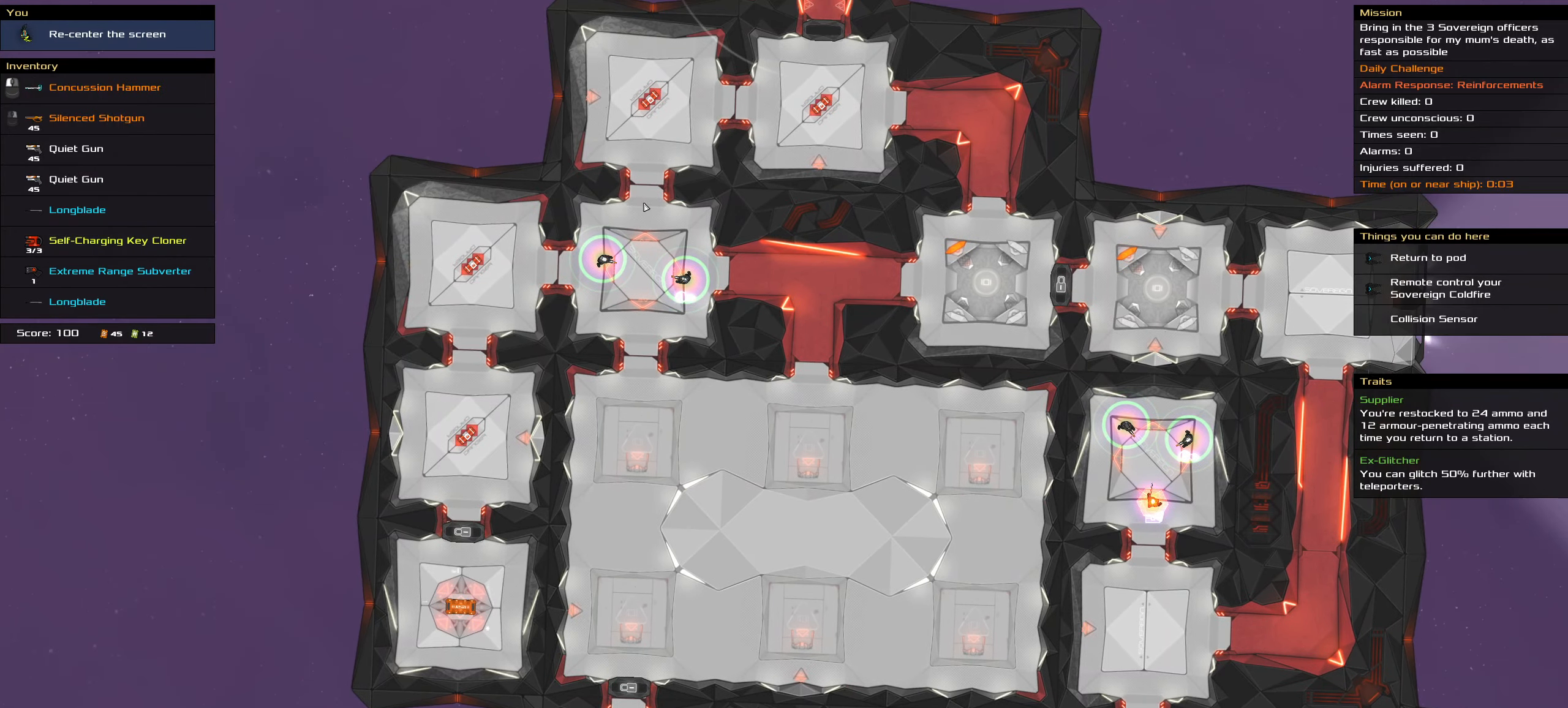
{"keys": [], "mouse": [], "events": []}
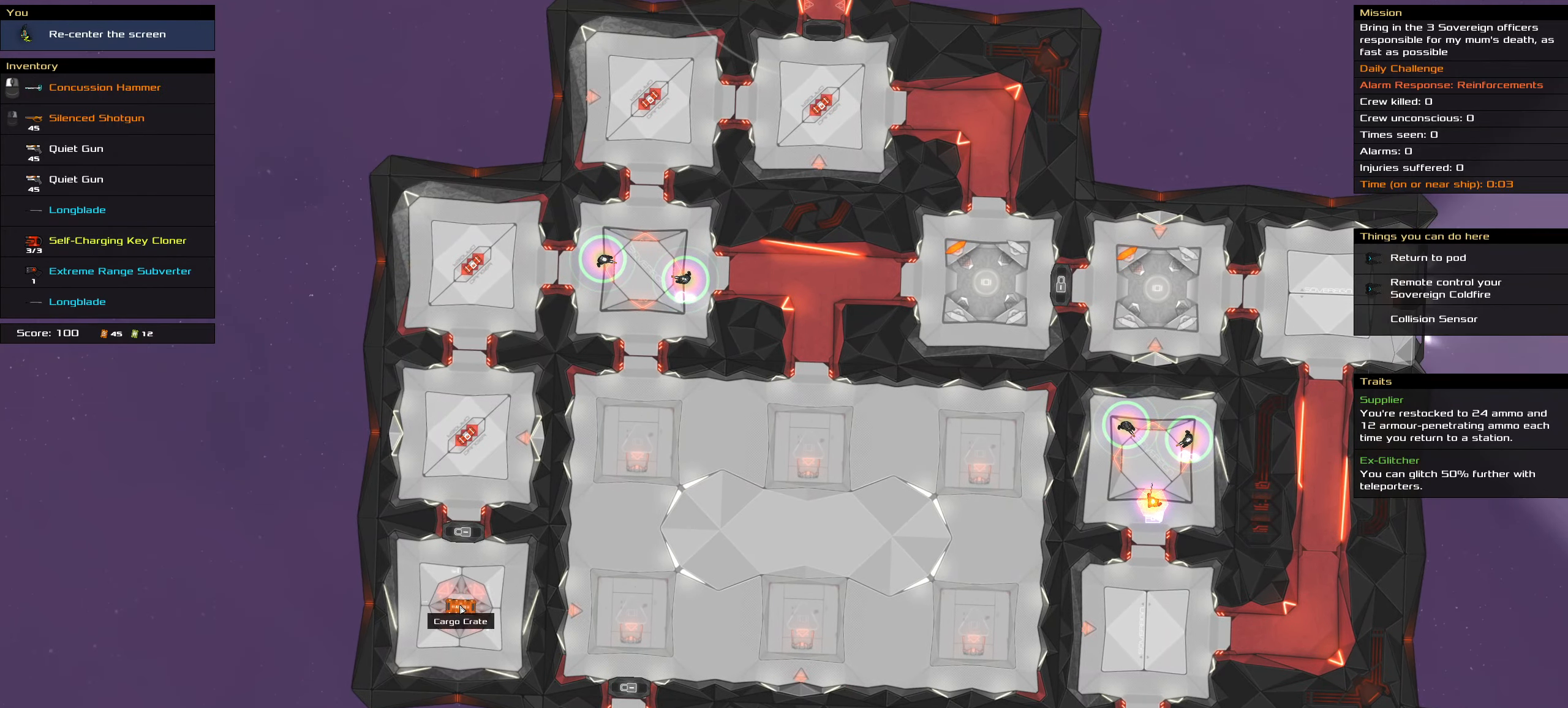
{"keys": [], "mouse": [], "events": []}
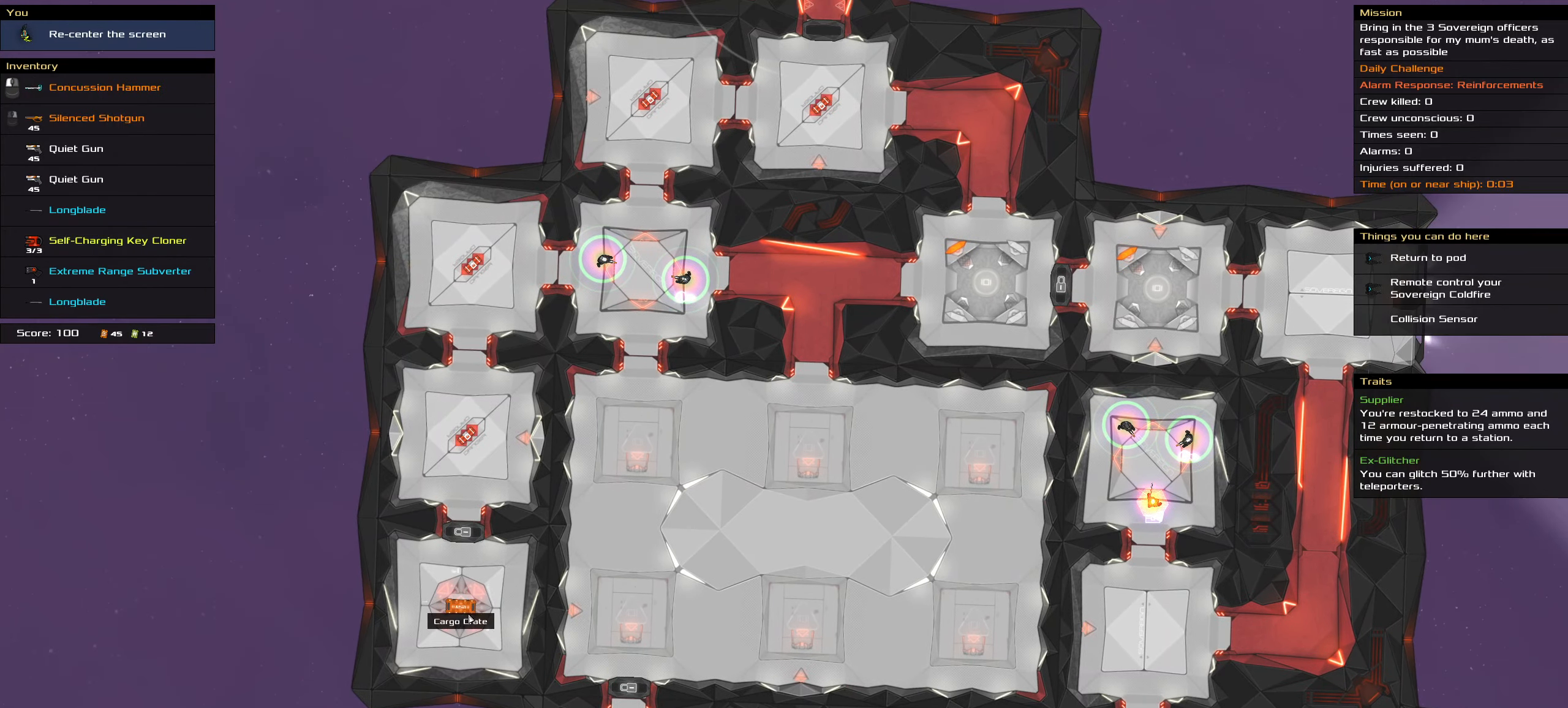
{"keys": ["shift_l"], "mouse": [], "events": [[267, "shift_l", "down"], [400, "mouse_wheel", "down"], [433, "mouse_wheel", "up"]]}
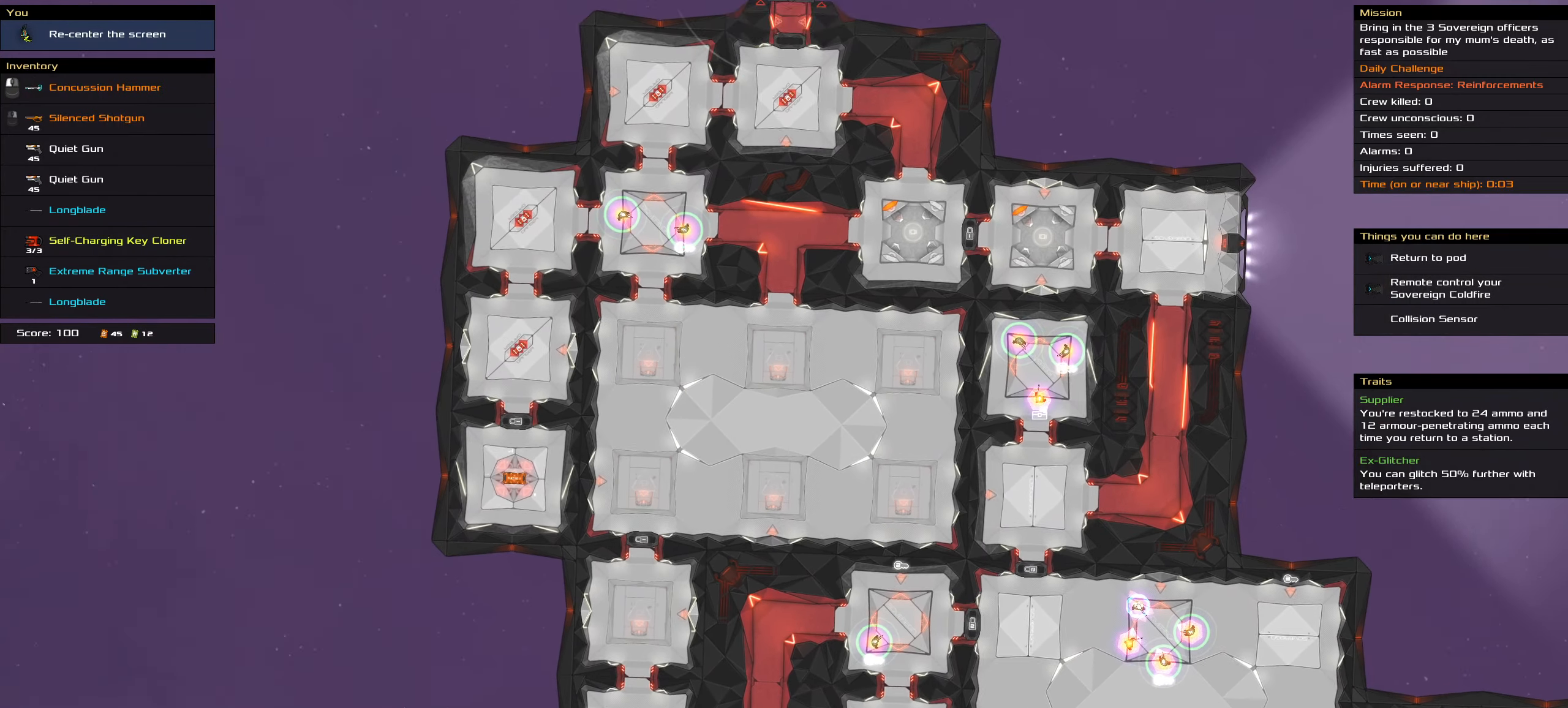
{"keys": [], "mouse": [], "events": [[183, "mouse_wheel", "down"], [217, "mouse_wheel", "up"], [367, "shift_l", "up"]]}